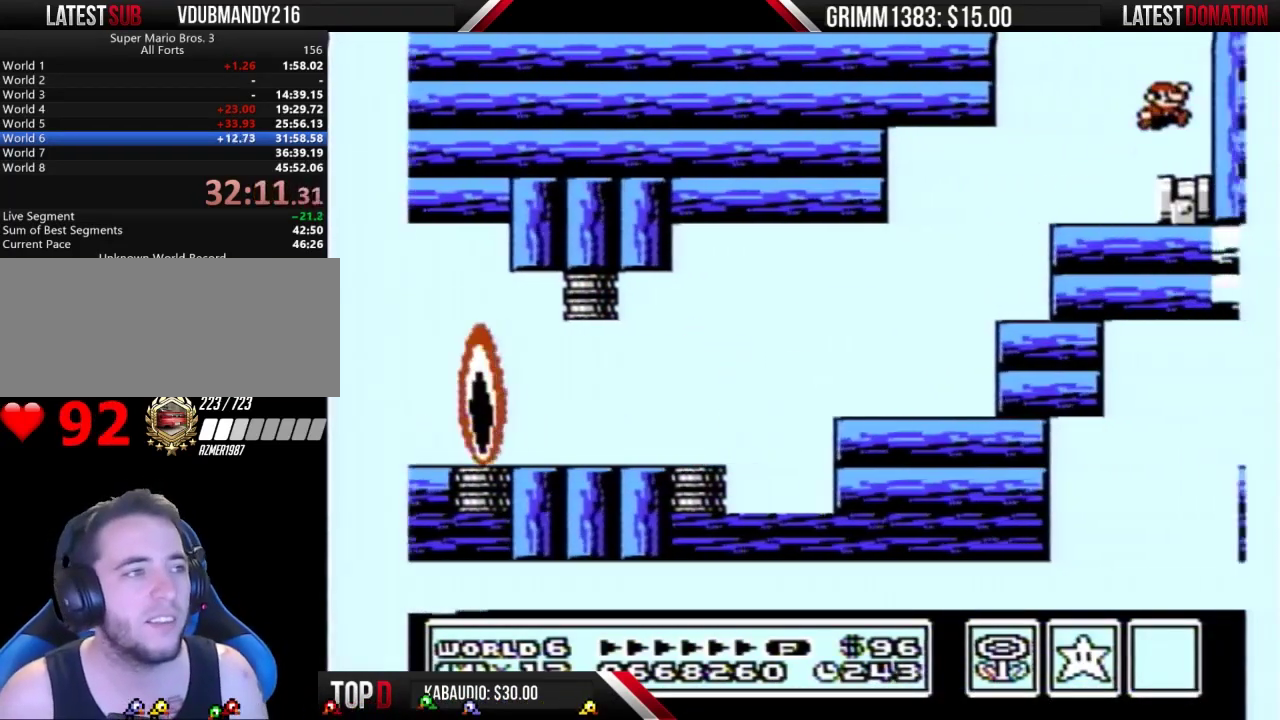
Gameplay with a controller (Nintendo layout); each line is a JSON object with the inputs held at the frame after it. "events" lists button and stick changes between this image and that frame as [ms after this image, input, new state], when the widget could be followed in between. Not read: L3 R3.
{"buttons": ["A", "B", "DPAD_LEFT"], "events": [[233, "DPAD_RIGHT", "up"], [267, "DPAD_LEFT", "down"], [500, "A", "down"]]}
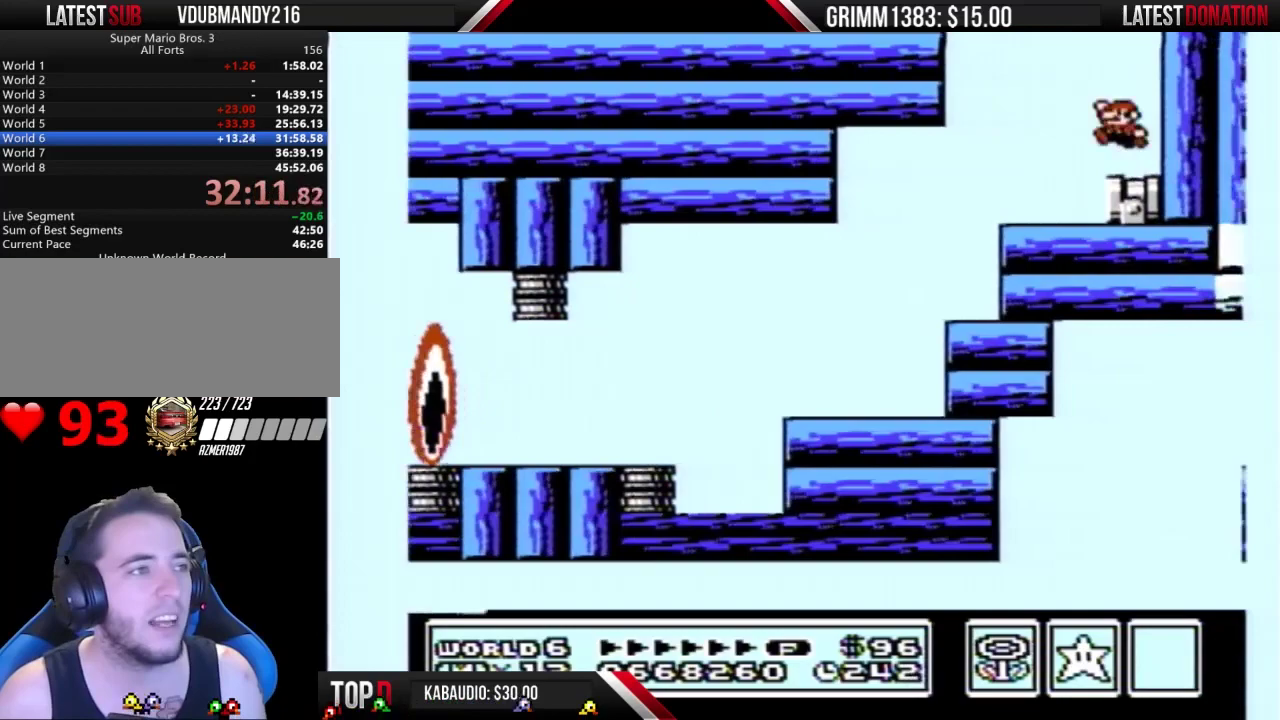
{"buttons": ["A", "B", "DPAD_LEFT"], "events": []}
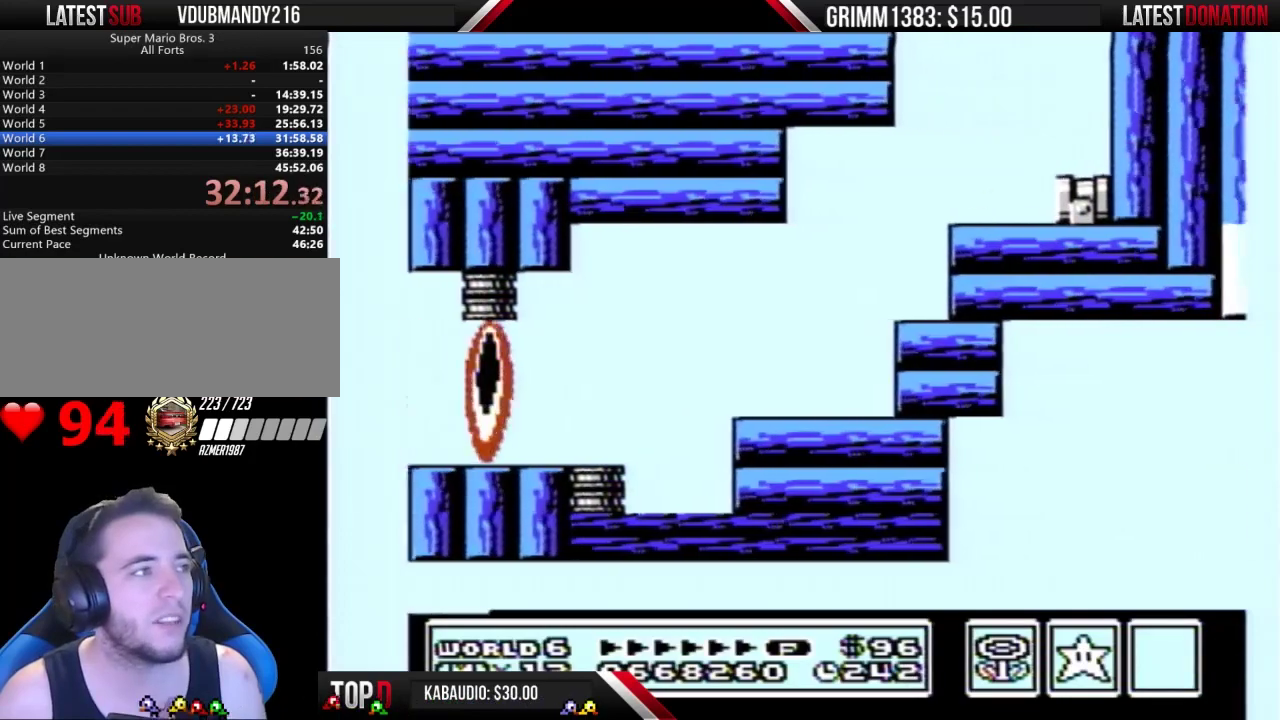
{"buttons": ["DPAD_RIGHT"], "events": [[133, "DPAD_LEFT", "up"], [200, "DPAD_RIGHT", "down"], [233, "A", "up"], [267, "B", "up"]]}
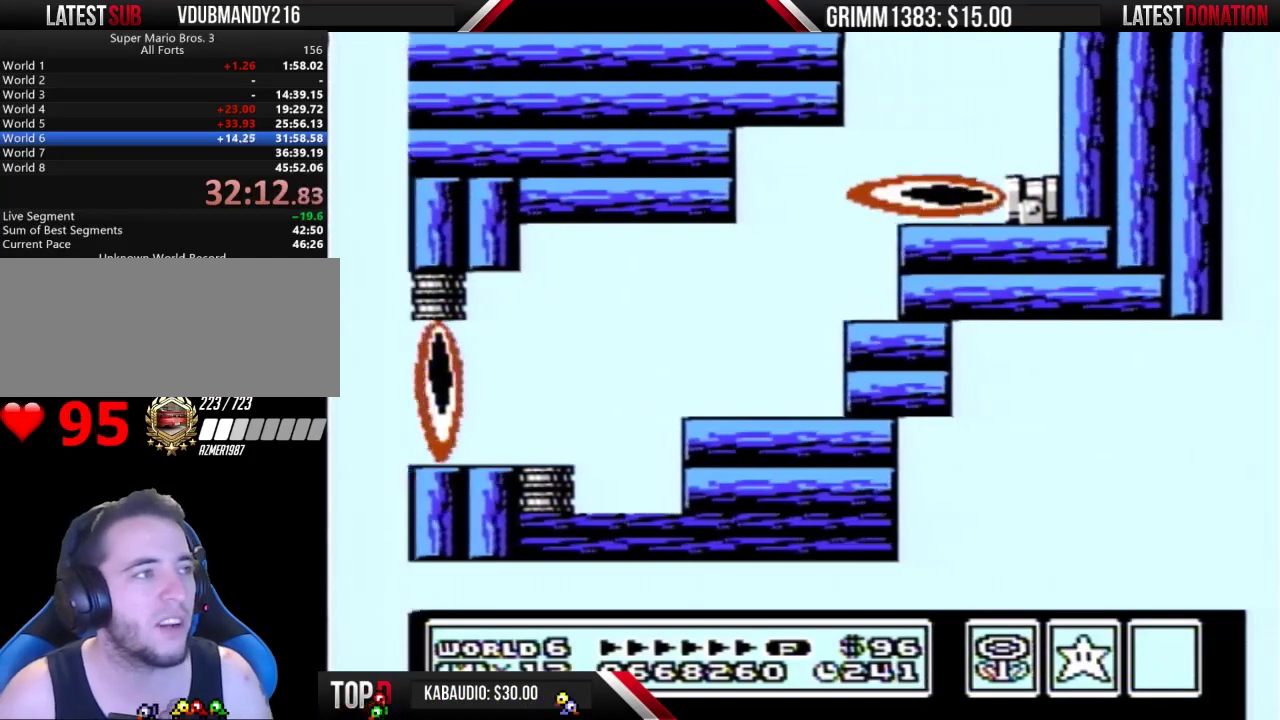
{"buttons": [], "events": [[33, "DPAD_RIGHT", "up"]]}
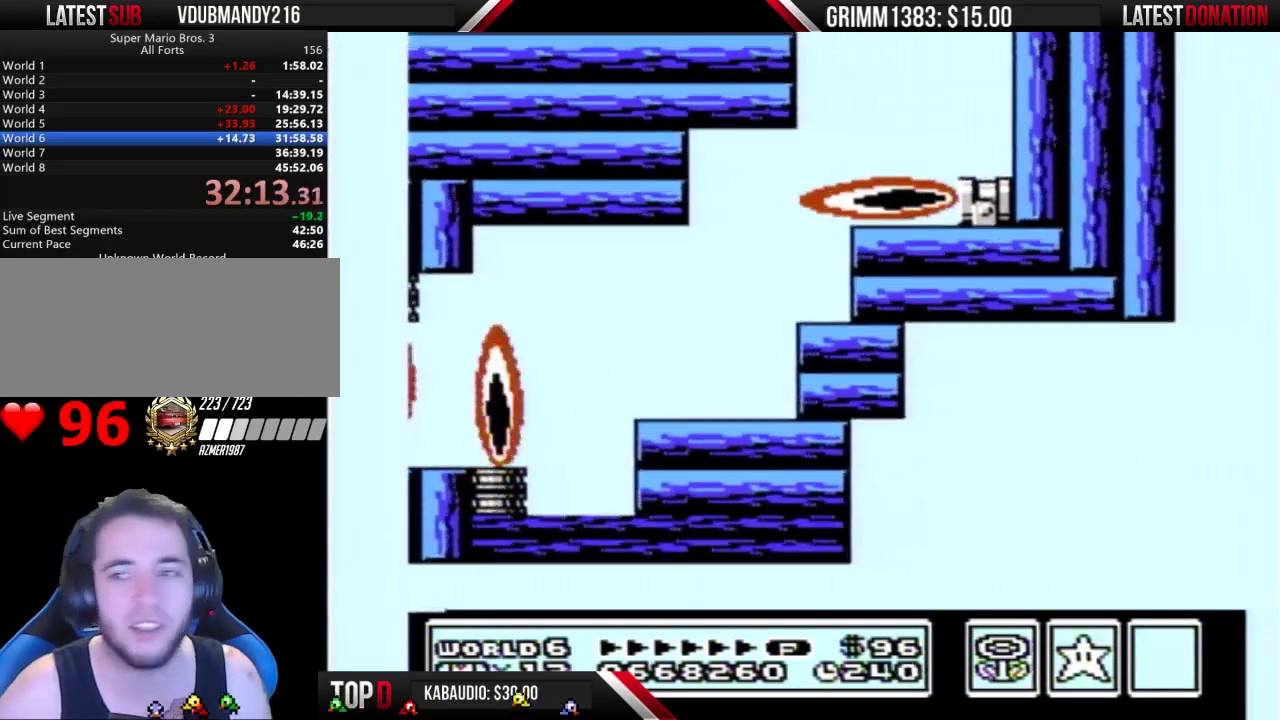
{"buttons": [], "events": []}
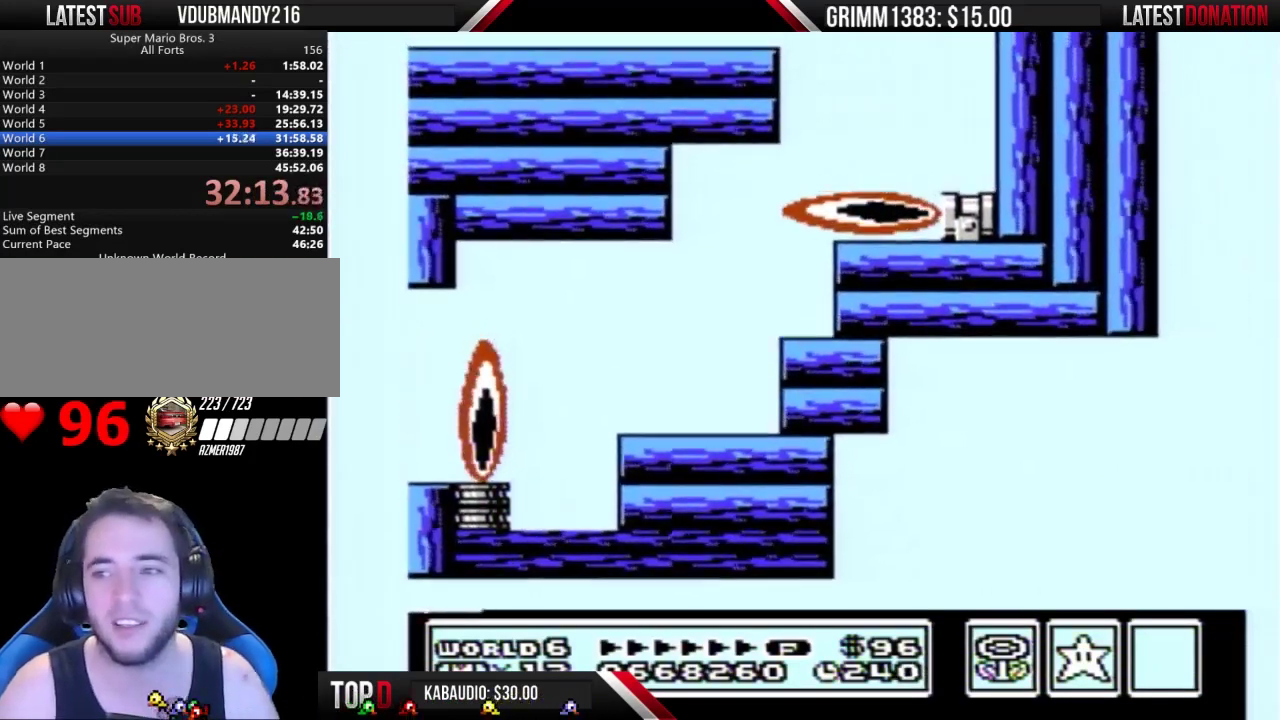
{"buttons": [], "events": []}
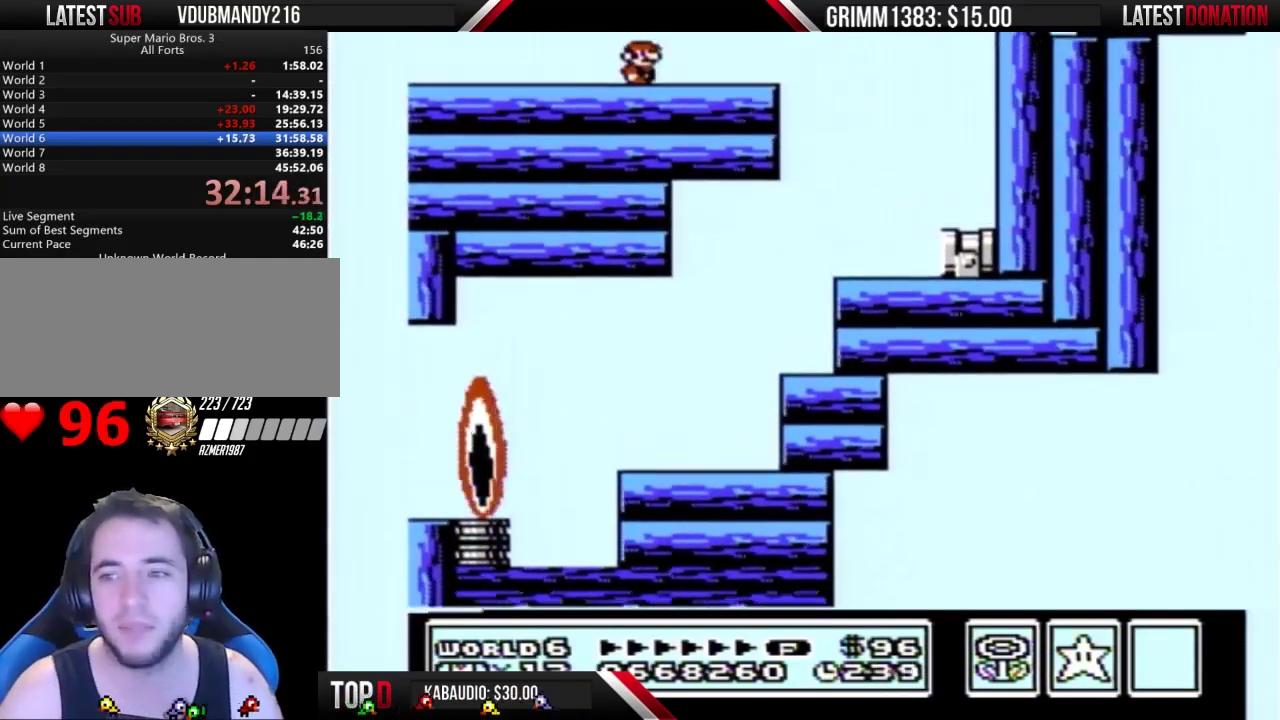
{"buttons": ["B"], "events": [[233, "B", "down"]]}
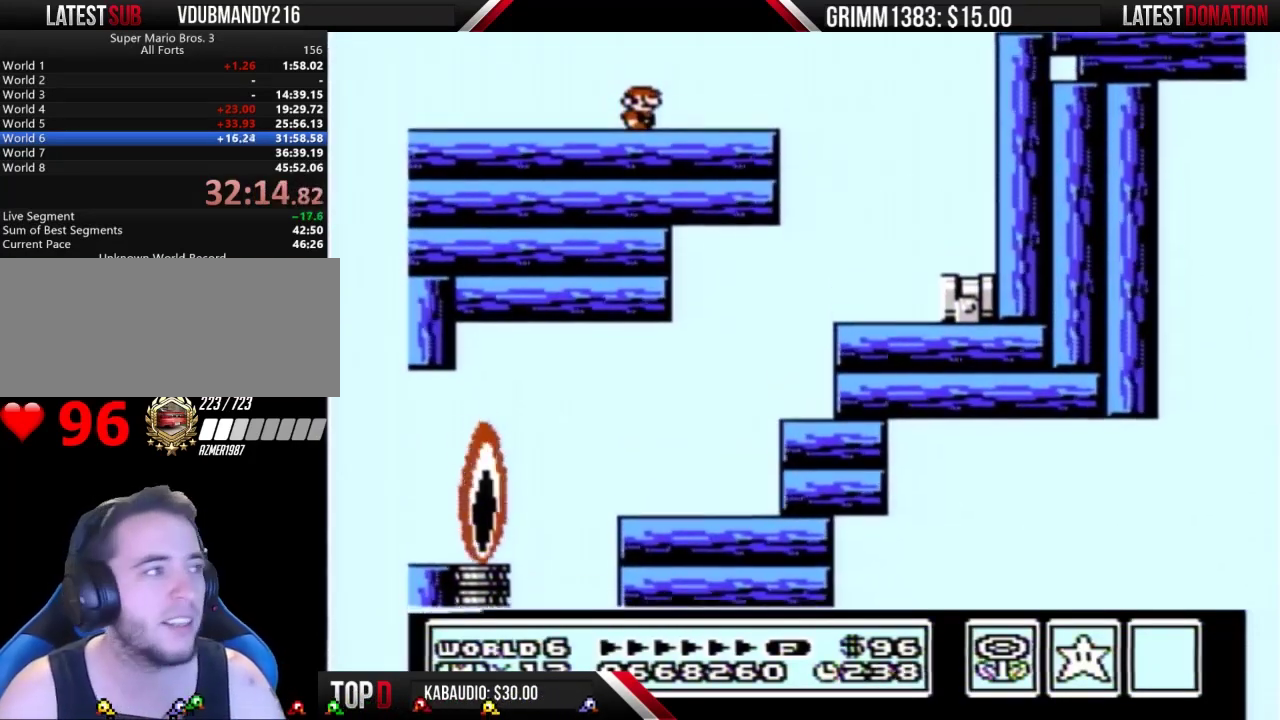
{"buttons": ["B", "DPAD_RIGHT"], "events": [[233, "DPAD_RIGHT", "down"]]}
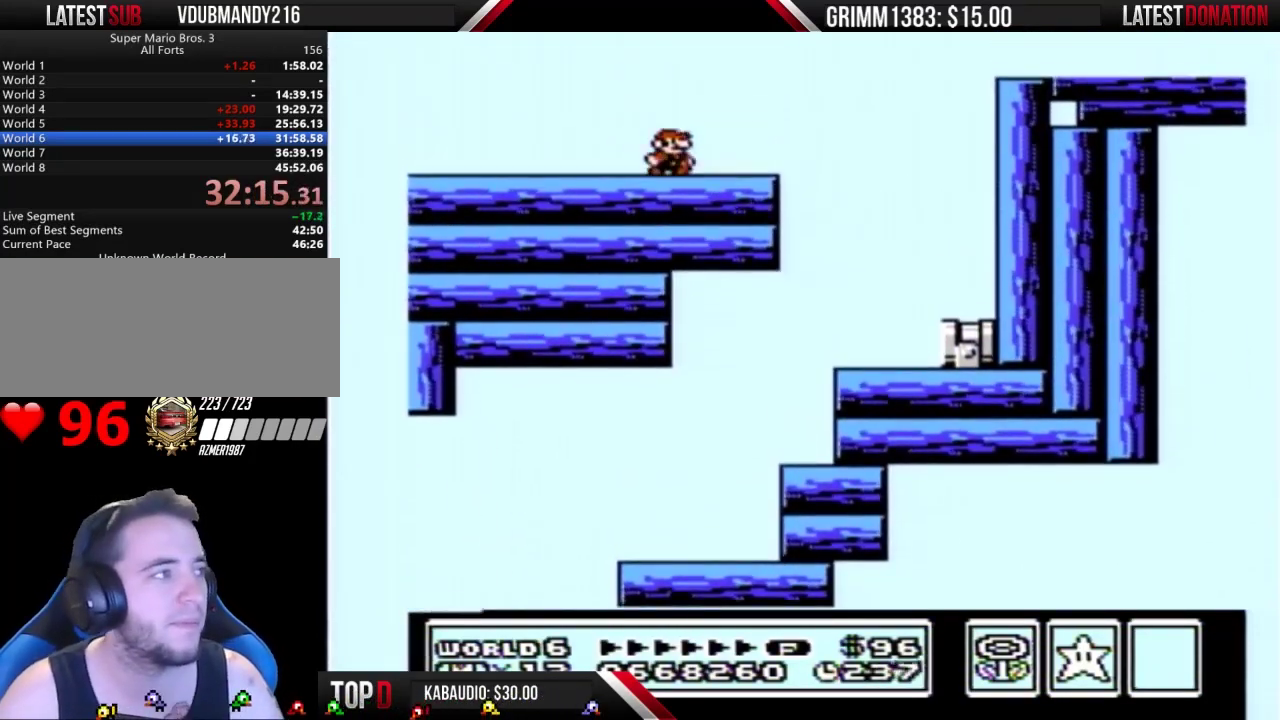
{"buttons": ["B"], "events": [[67, "DPAD_RIGHT", "up"]]}
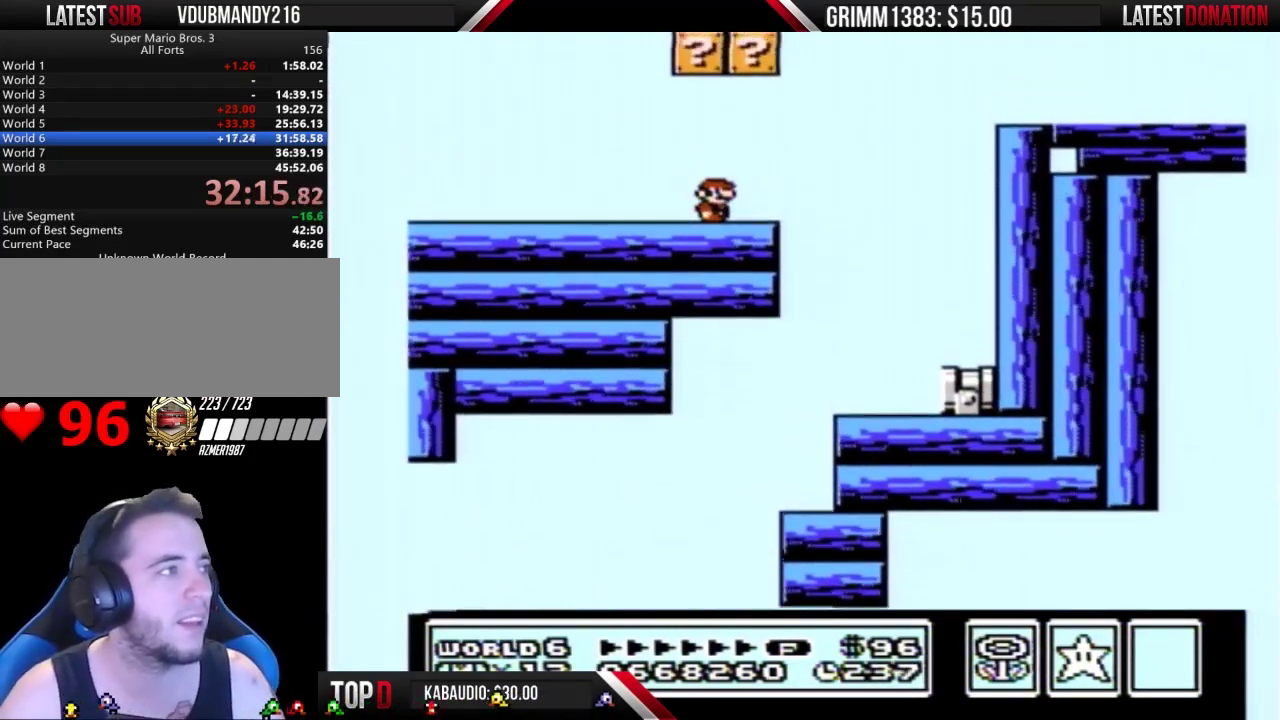
{"buttons": ["B"], "events": [[200, "DPAD_LEFT", "down"], [367, "DPAD_LEFT", "up"]]}
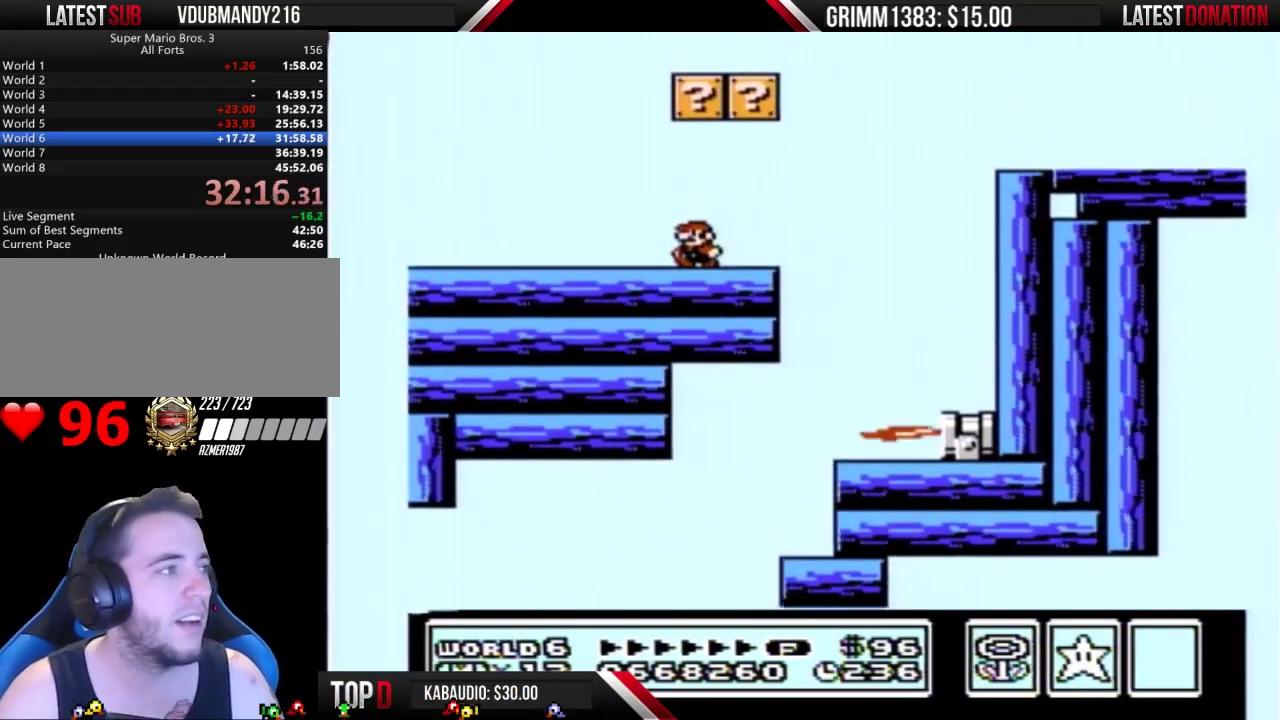
{"buttons": ["B", "DPAD_LEFT"], "events": [[167, "A", "down"], [400, "A", "up"], [400, "DPAD_LEFT", "down"]]}
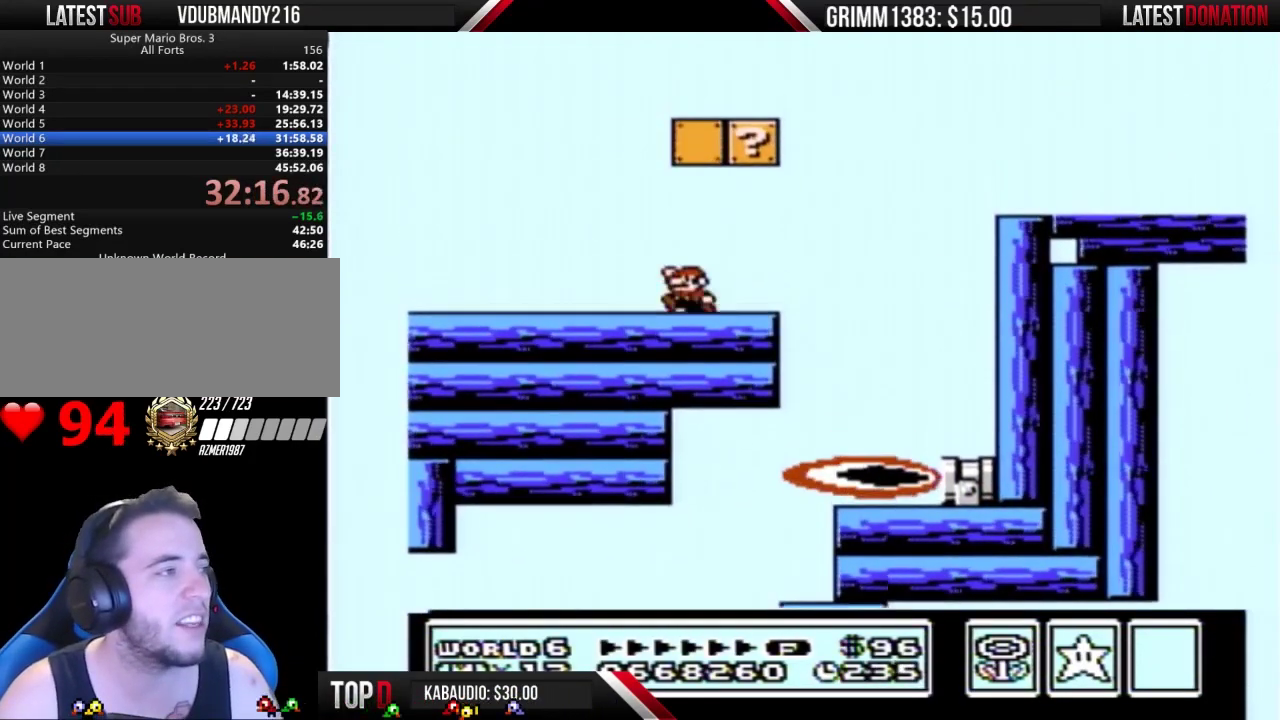
{"buttons": ["DPAD_RIGHT"], "events": [[167, "A", "down"], [167, "DPAD_LEFT", "up"], [233, "DPAD_RIGHT", "down"], [467, "A", "up"], [467, "B", "up"]]}
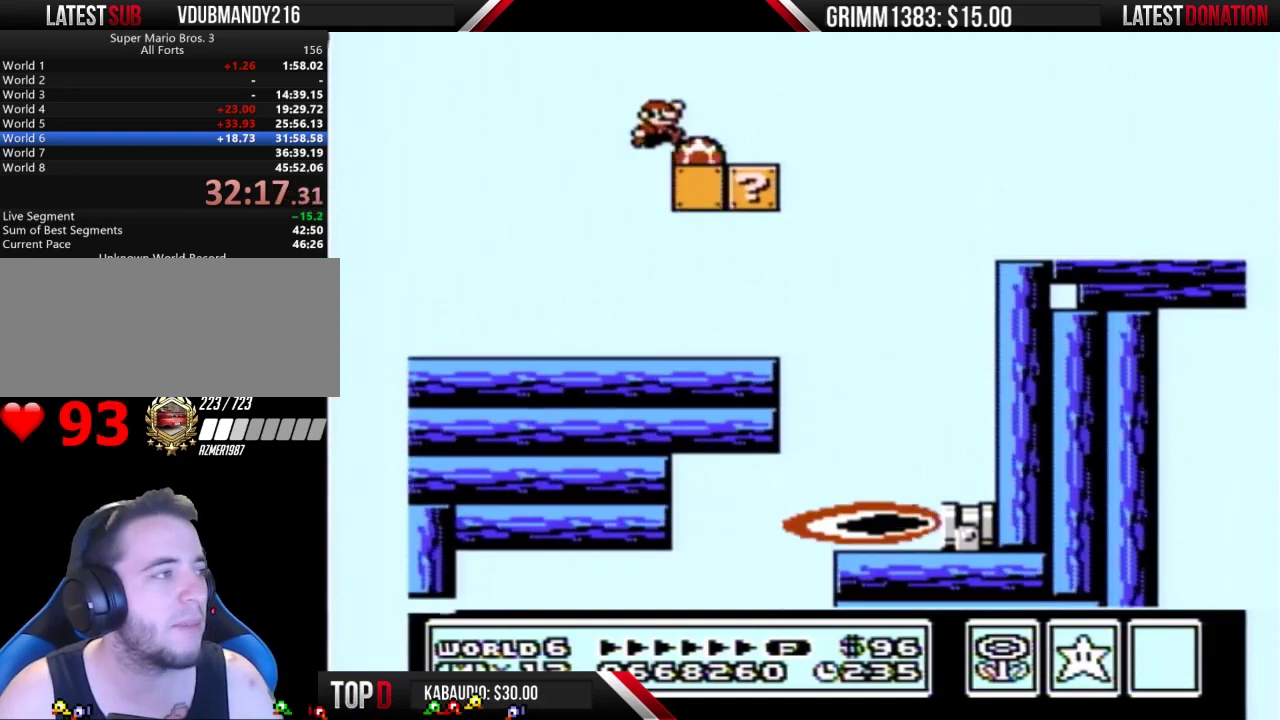
{"buttons": ["B"], "events": [[100, "B", "down"], [100, "DPAD_RIGHT", "up"]]}
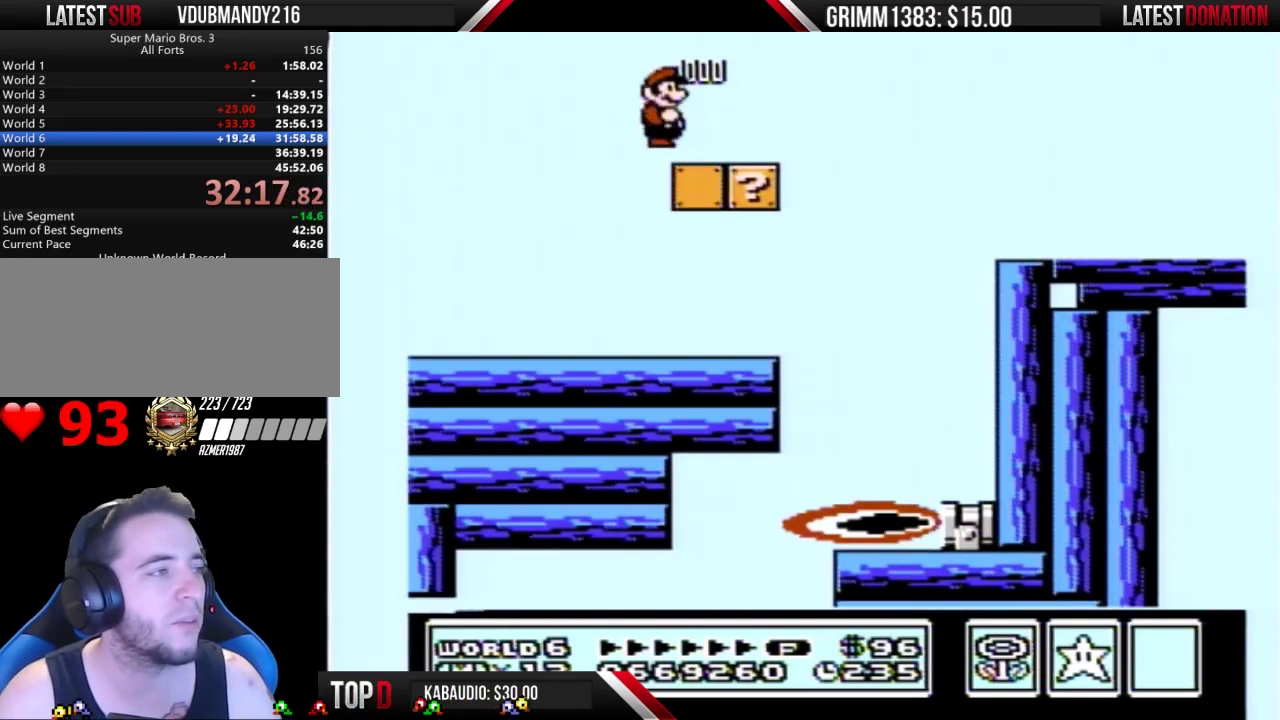
{"buttons": ["B", "DPAD_RIGHT"], "events": [[100, "DPAD_RIGHT", "down"]]}
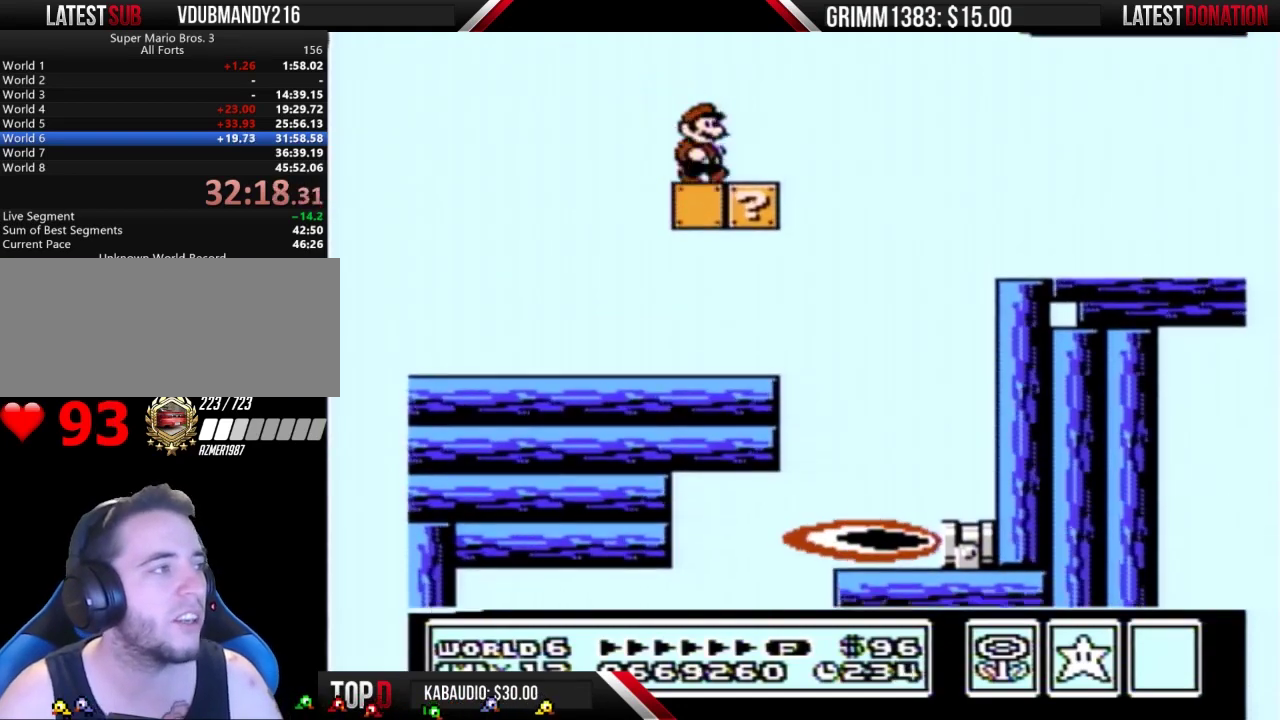
{"buttons": ["B", "DPAD_RIGHT"], "events": [[200, "DPAD_DOWN", "down"], [200, "DPAD_RIGHT", "up"], [267, "DPAD_DOWN", "up"], [267, "DPAD_RIGHT", "down"]]}
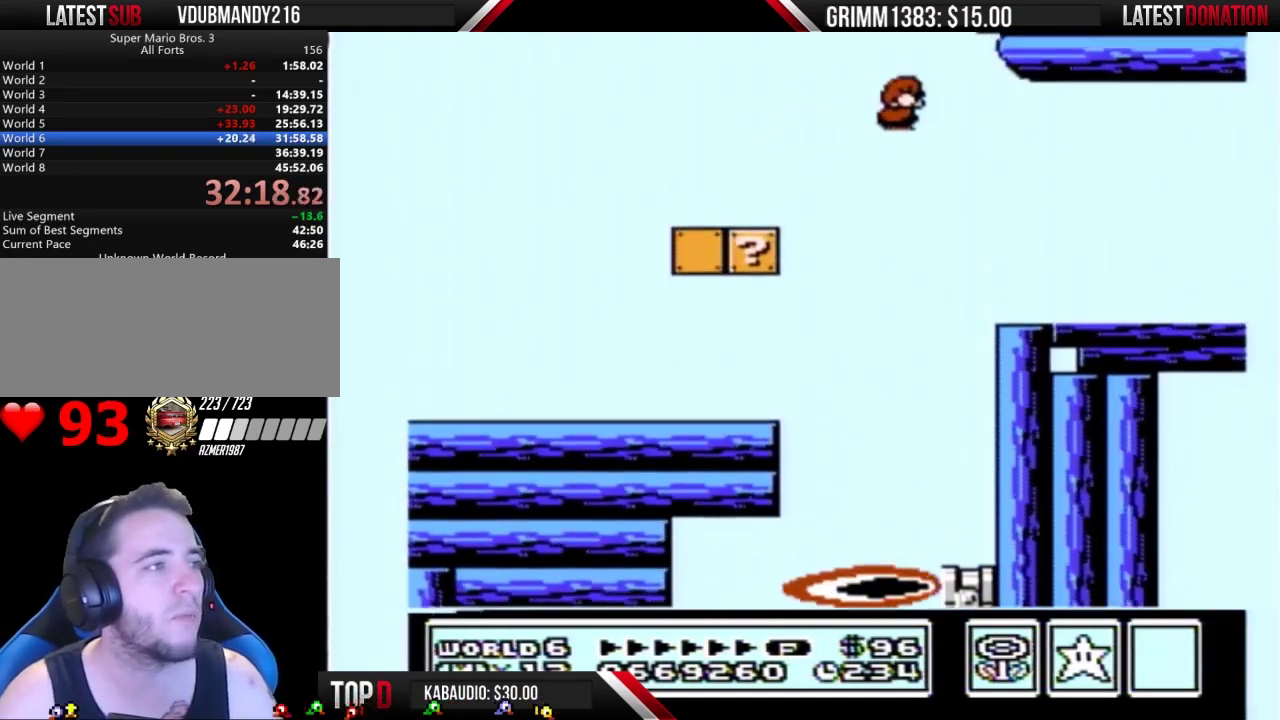
{"buttons": ["A", "B", "DPAD_DOWN"], "events": [[133, "DPAD_RIGHT", "up"], [200, "DPAD_LEFT", "down"], [300, "DPAD_LEFT", "up"], [433, "DPAD_DOWN", "down"], [467, "A", "down"]]}
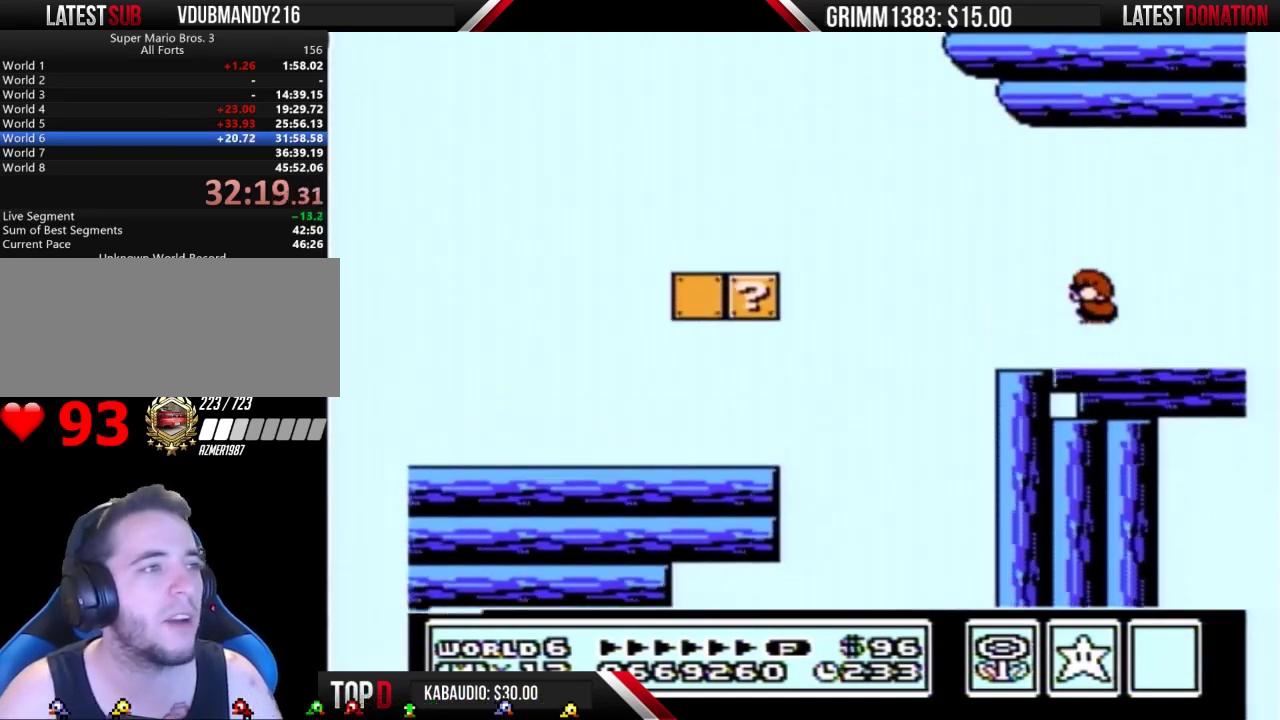
{"buttons": ["DPAD_RIGHT"], "events": [[33, "DPAD_DOWN", "up"], [233, "DPAD_RIGHT", "down"], [367, "A", "up"], [367, "B", "up"]]}
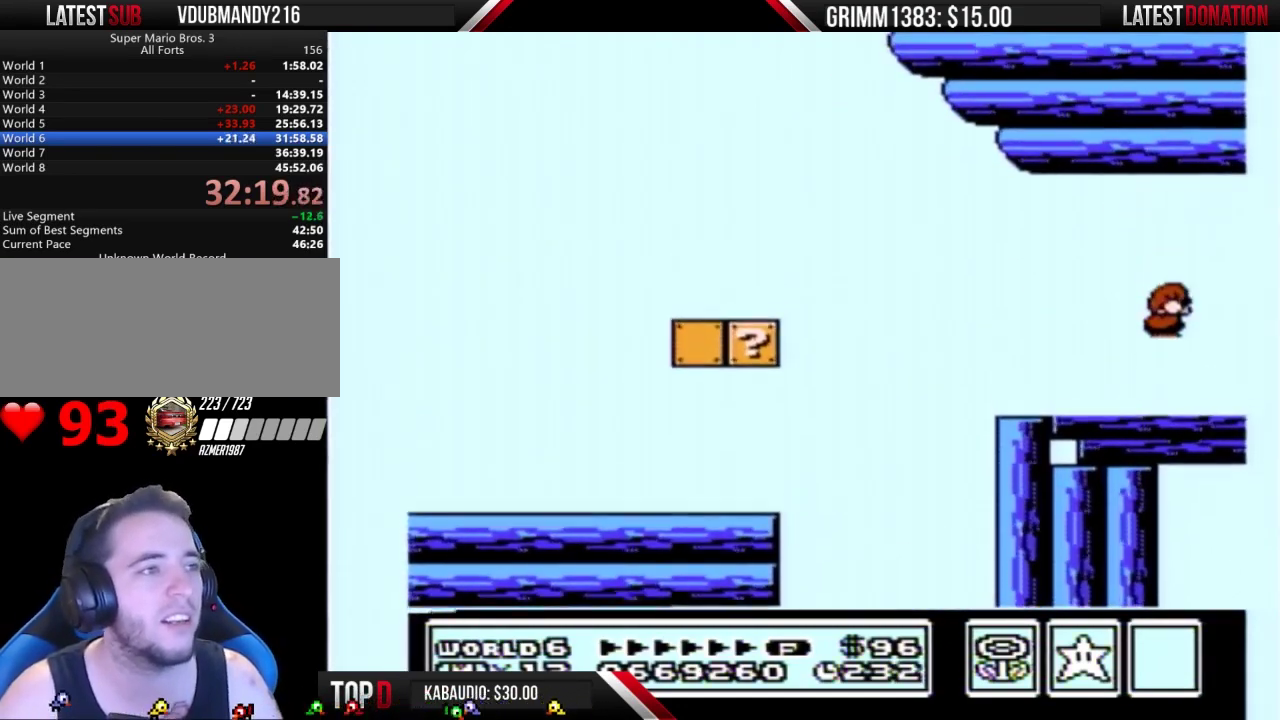
{"buttons": [], "events": [[167, "DPAD_RIGHT", "up"]]}
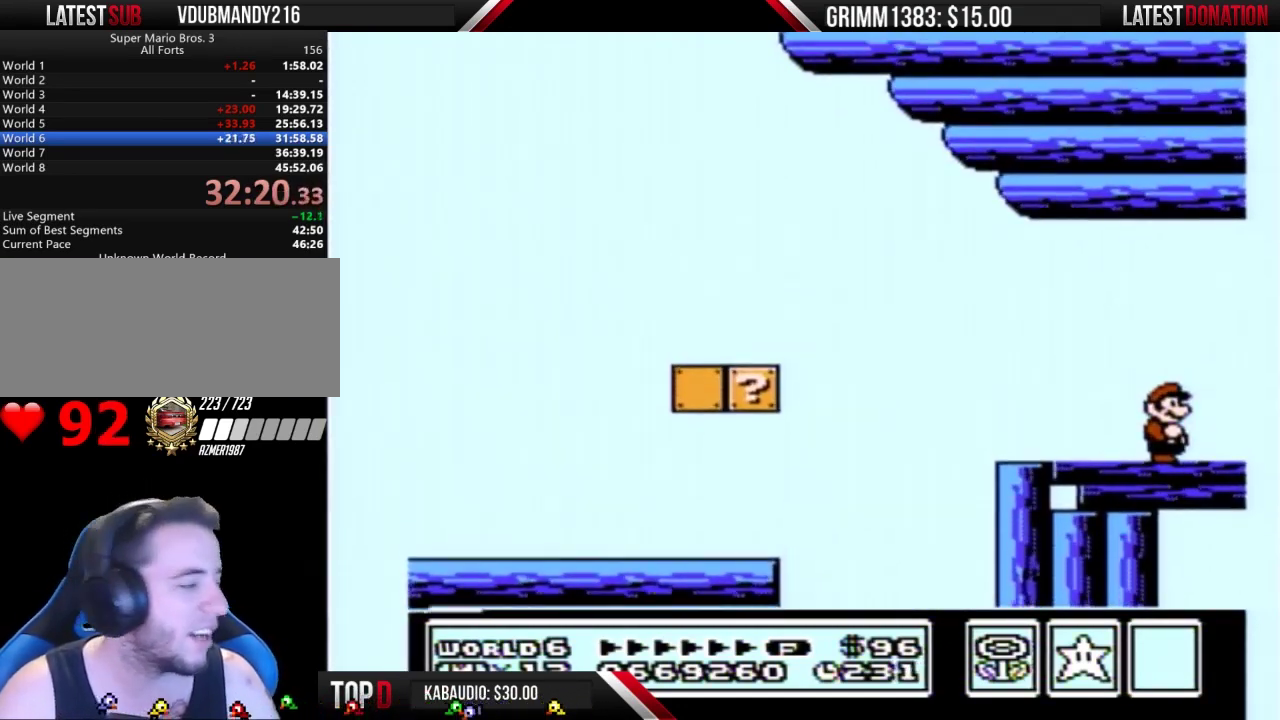
{"buttons": [], "events": []}
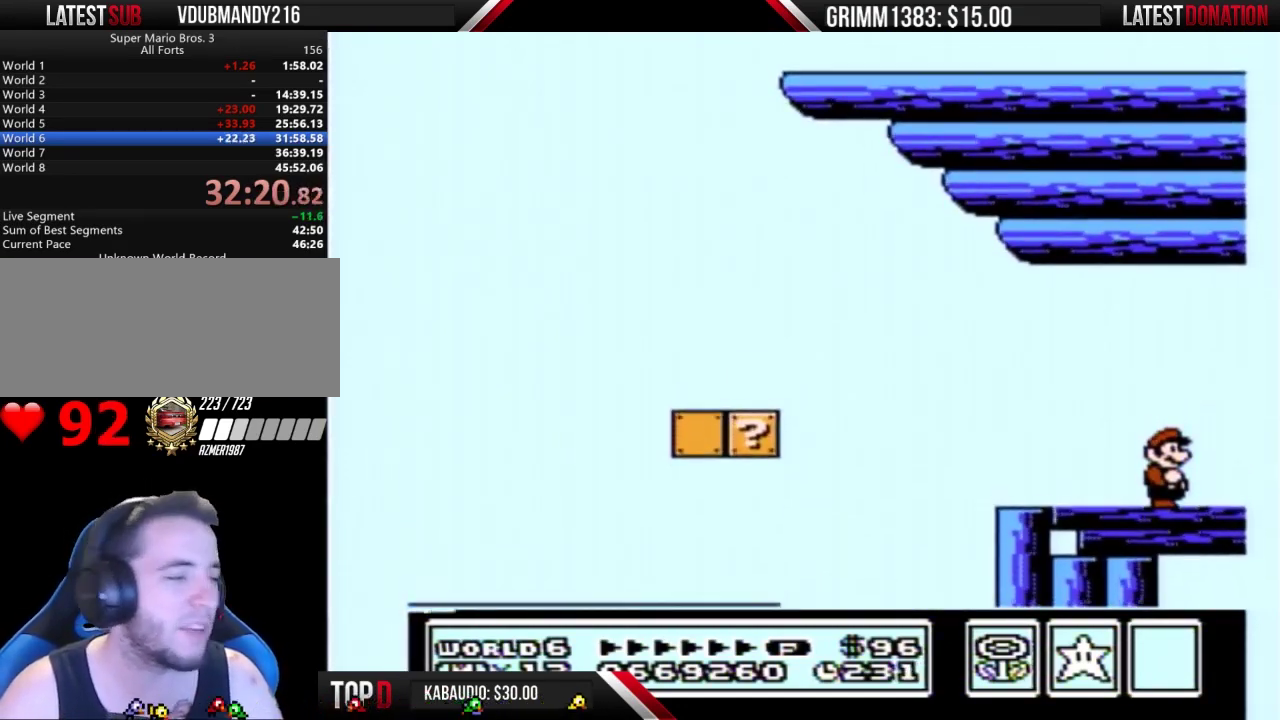
{"buttons": ["DPAD_LEFT"], "events": [[300, "DPAD_LEFT", "down"]]}
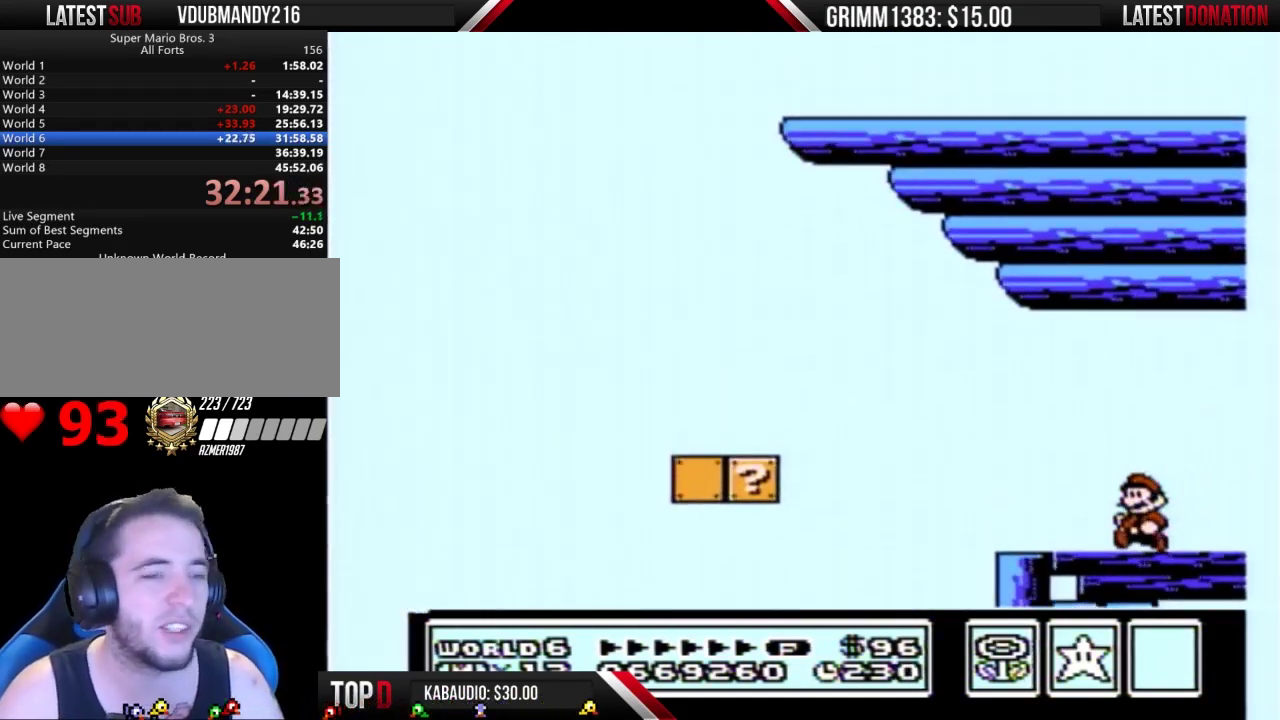
{"buttons": [], "events": [[100, "DPAD_LEFT", "up"], [167, "DPAD_RIGHT", "down"], [333, "DPAD_RIGHT", "up"]]}
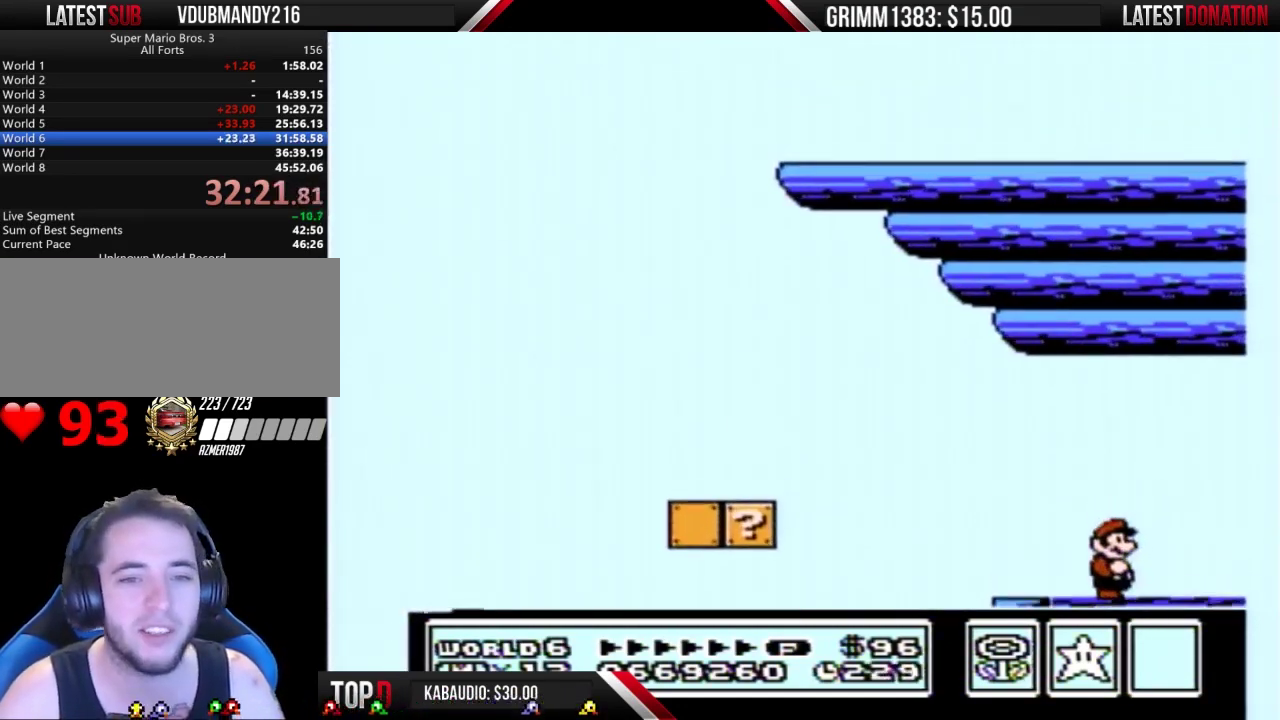
{"buttons": ["DPAD_RIGHT"], "events": [[133, "B", "down"], [133, "DPAD_DOWN", "down"], [167, "A", "down"], [233, "DPAD_DOWN", "up"], [367, "B", "up"], [400, "A", "up"], [433, "DPAD_RIGHT", "down"]]}
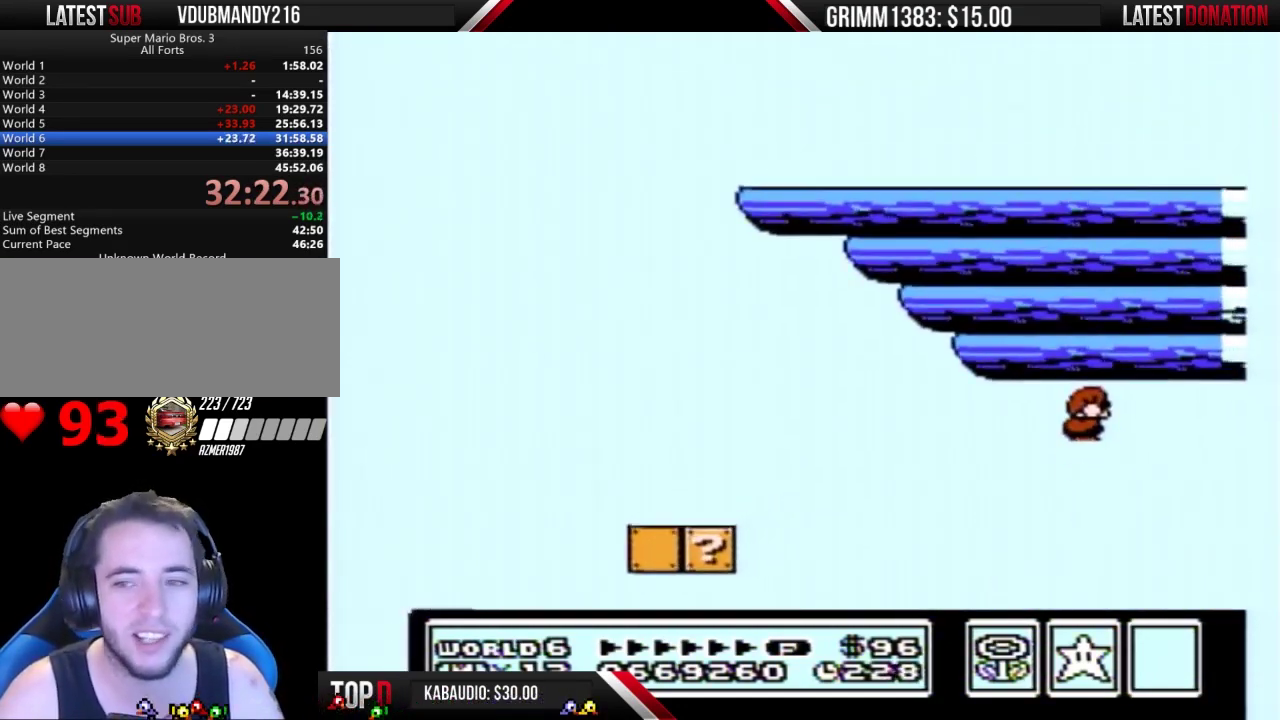
{"buttons": ["A", "B"], "events": [[33, "B", "down"], [200, "DPAD_RIGHT", "up"], [367, "DPAD_DOWN", "down"], [433, "A", "down"], [500, "DPAD_DOWN", "up"]]}
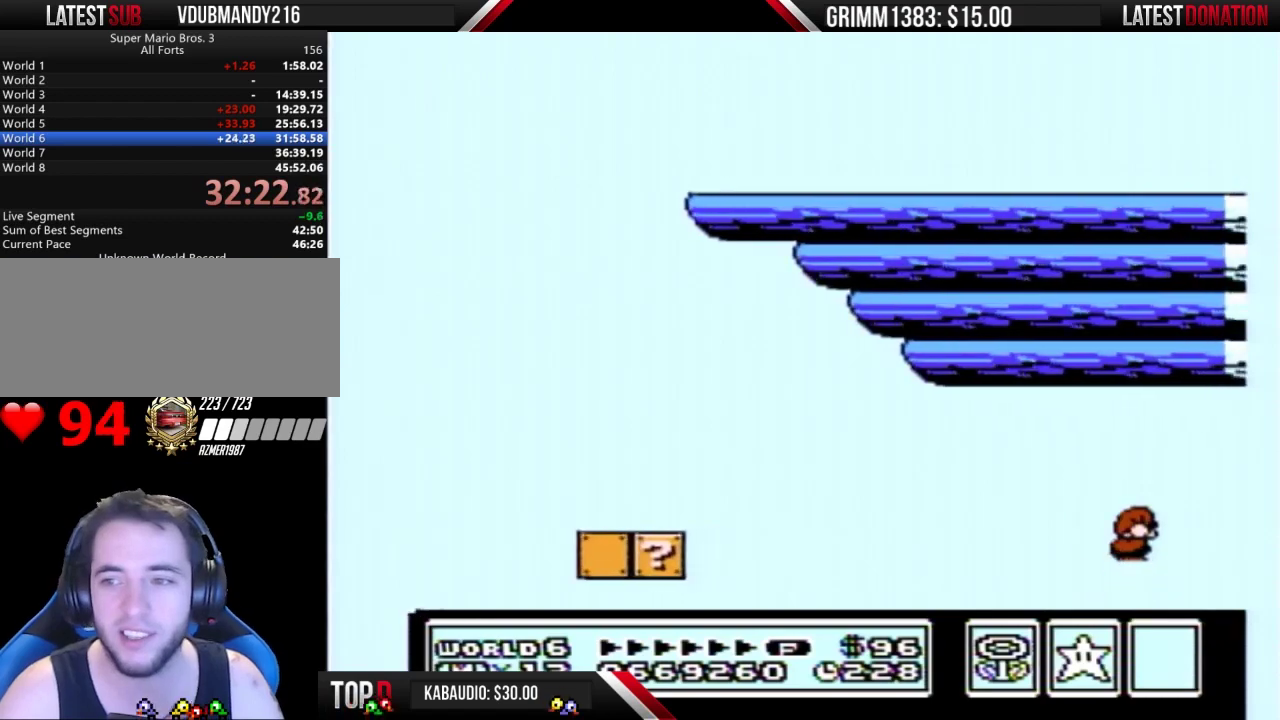
{"buttons": [], "events": [[133, "DPAD_RIGHT", "down"], [267, "A", "up"], [300, "B", "up"], [400, "DPAD_RIGHT", "up"]]}
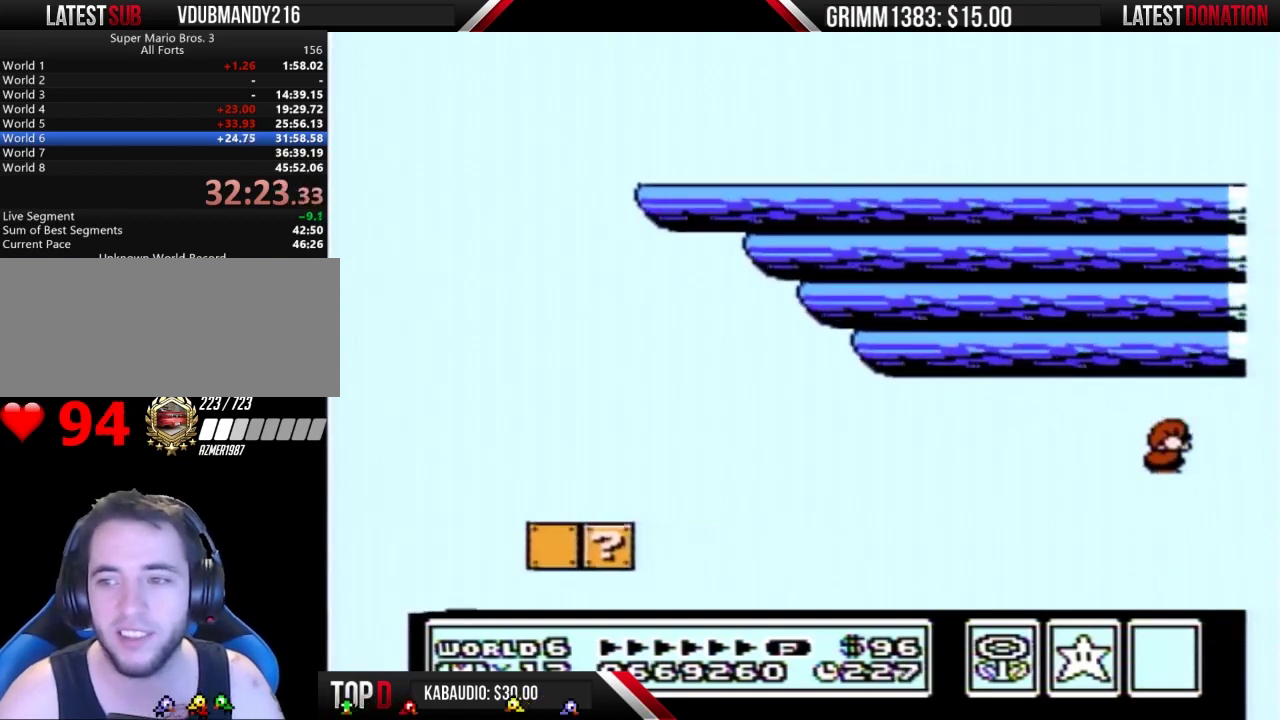
{"buttons": ["B", "DPAD_RIGHT"], "events": [[100, "DPAD_RIGHT", "down"], [233, "B", "down"]]}
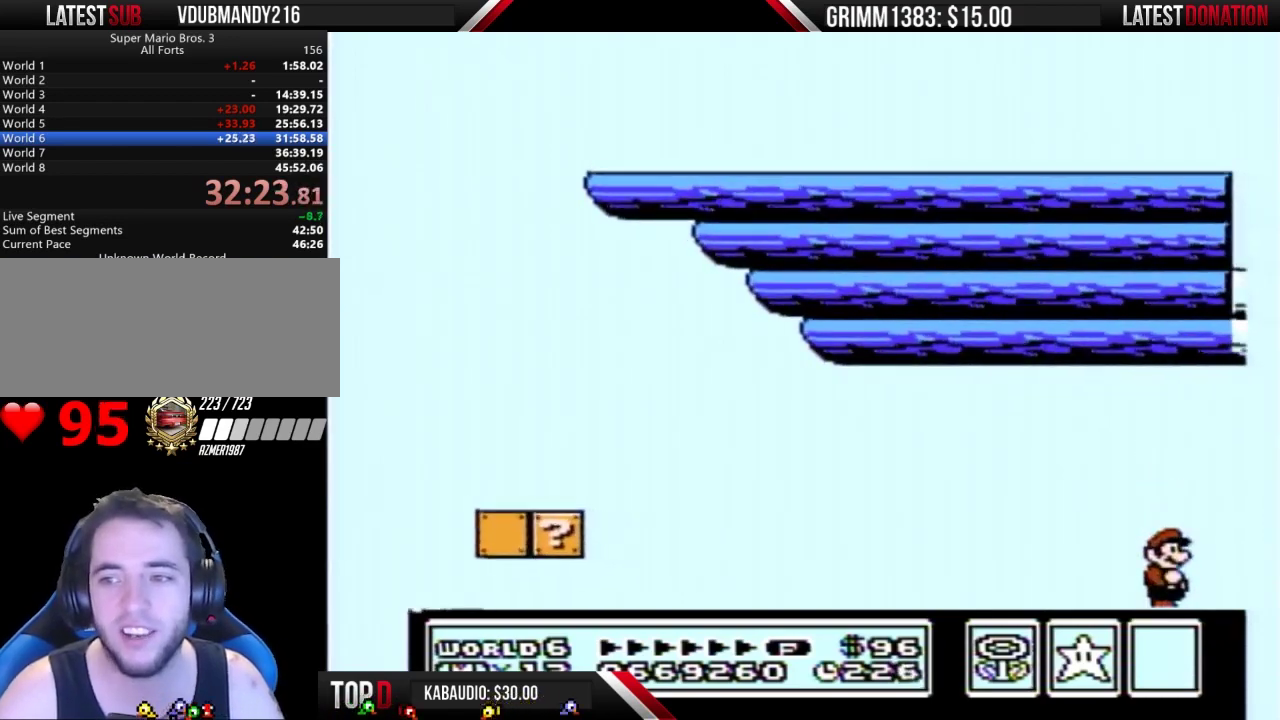
{"buttons": ["B", "DPAD_RIGHT"], "events": []}
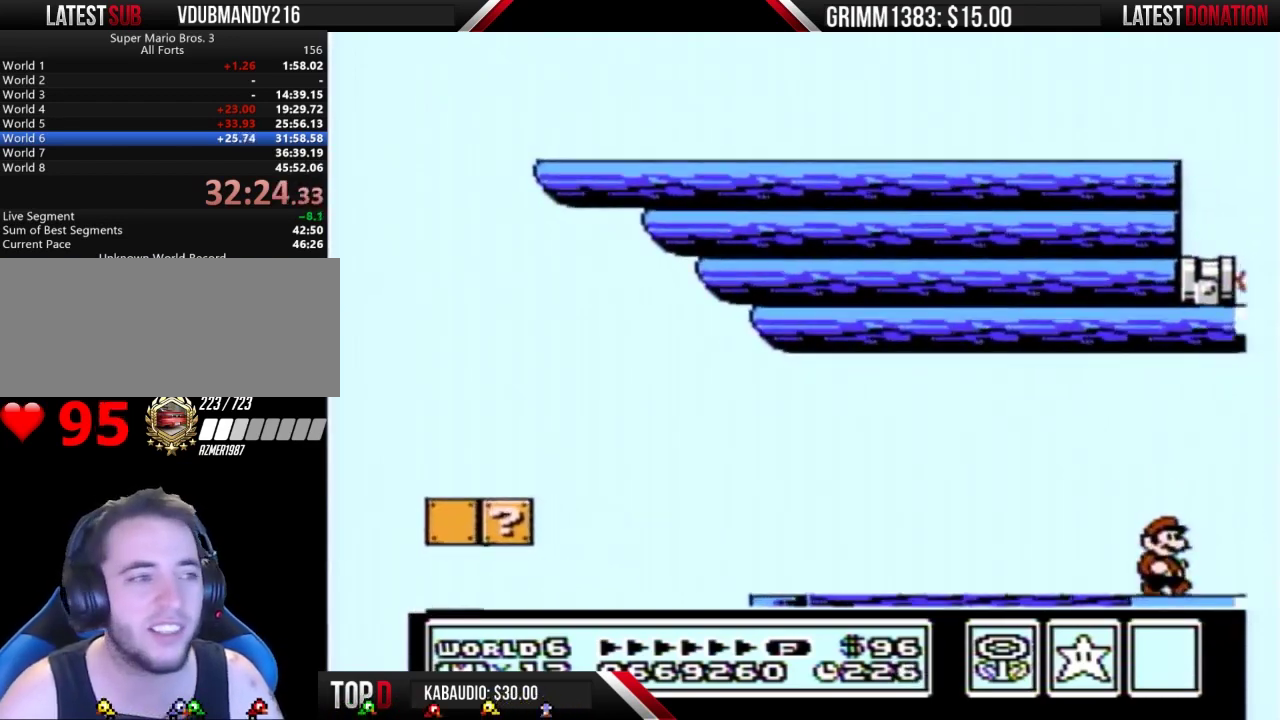
{"buttons": ["B", "DPAD_RIGHT"], "events": []}
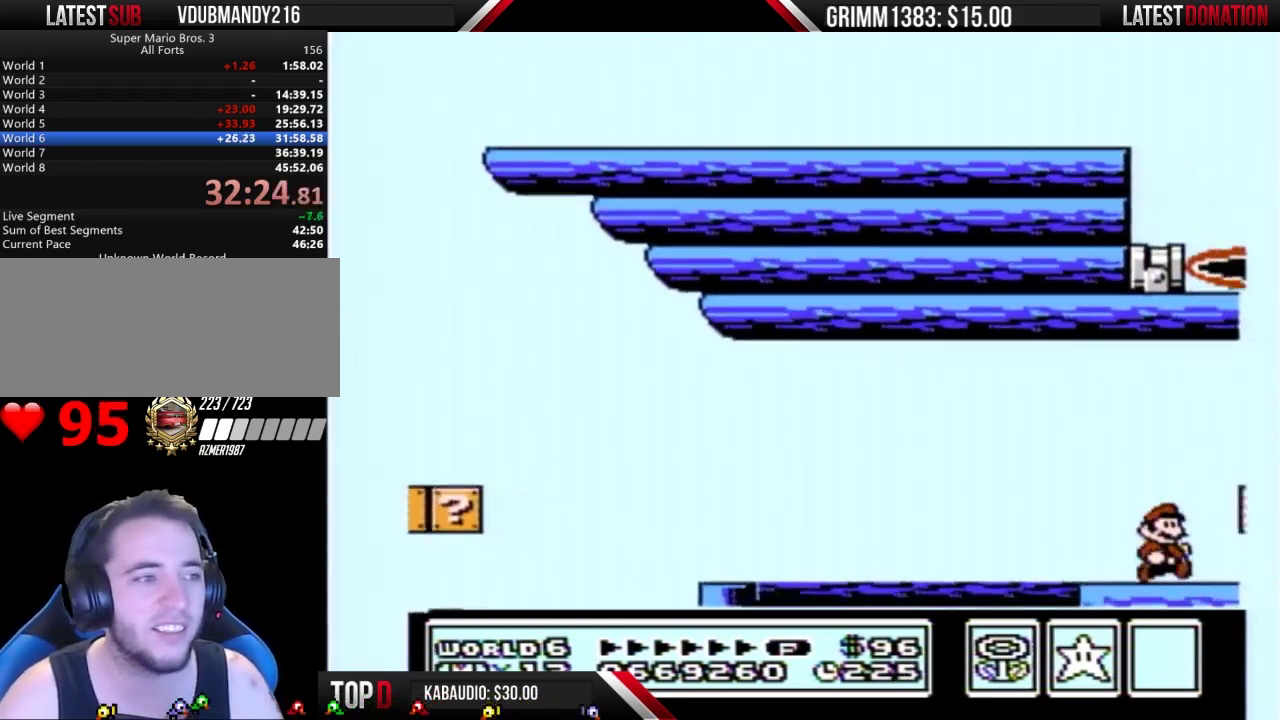
{"buttons": ["B", "DPAD_RIGHT"], "events": []}
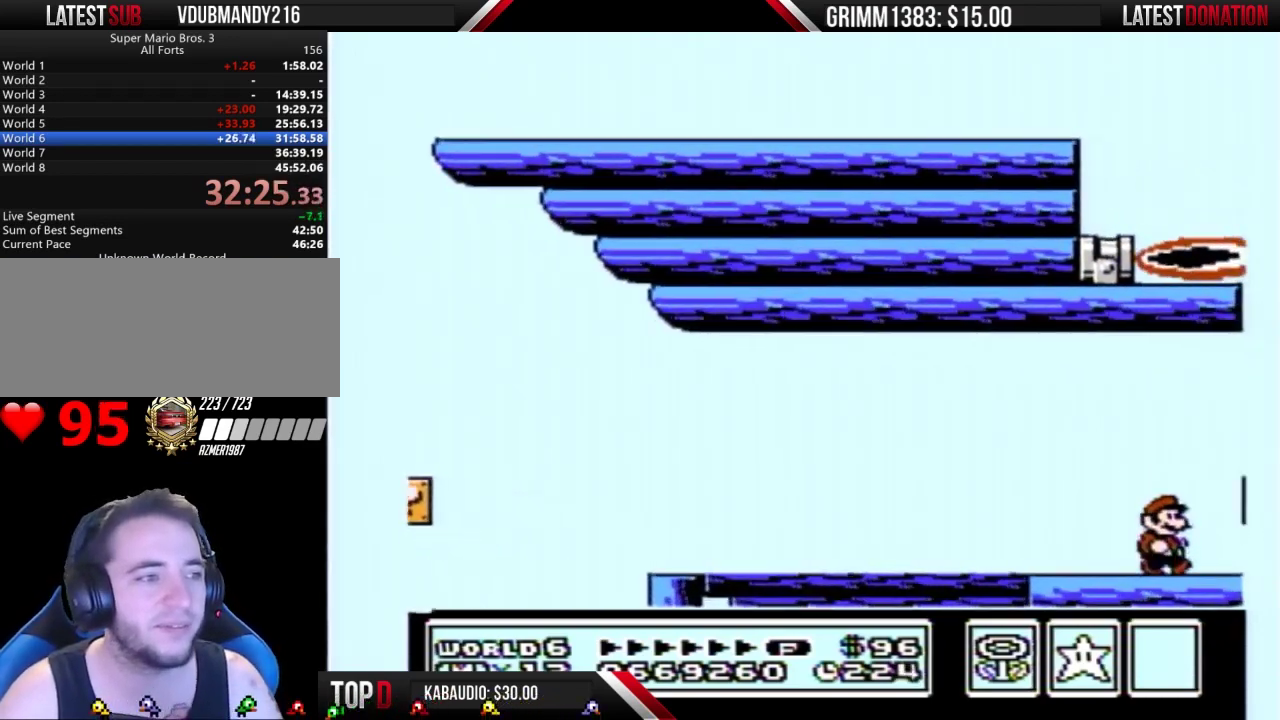
{"buttons": ["B", "DPAD_RIGHT"], "events": []}
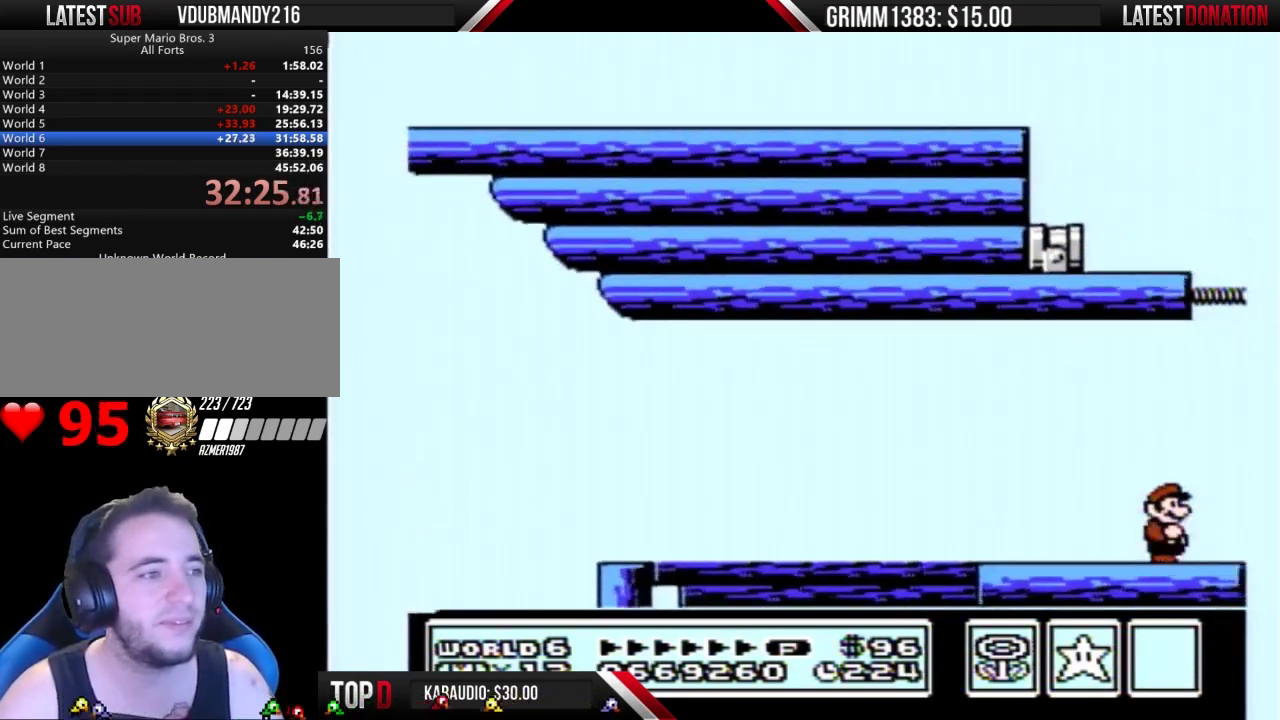
{"buttons": ["A", "B", "DPAD_RIGHT"], "events": [[433, "A", "down"]]}